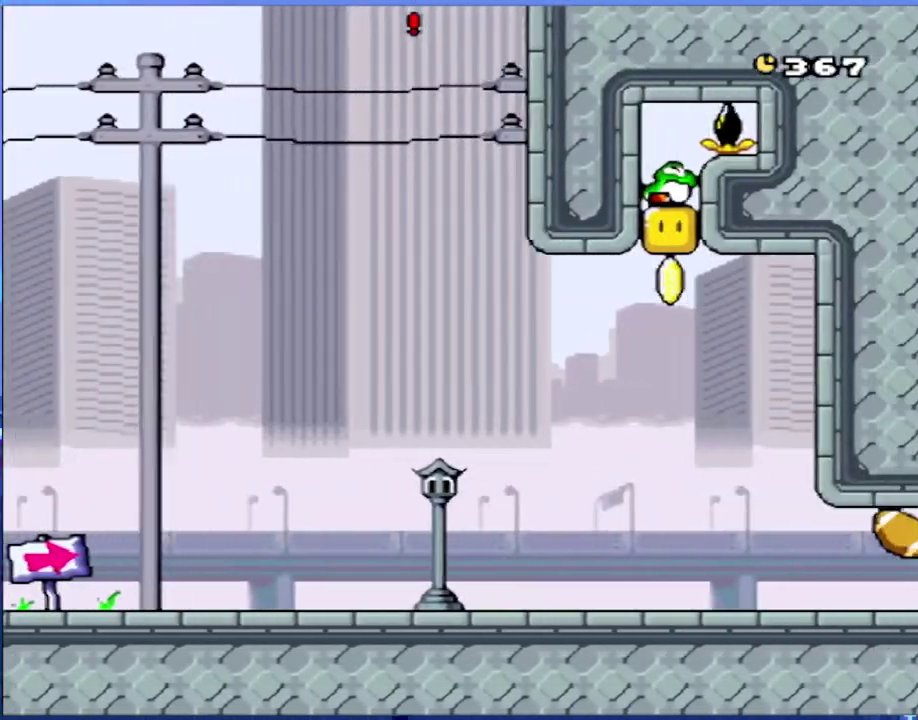
Gameplay with a controller (Nintendo layout); each line is a JSON object with the inputs held at the frame after it. "events" lists button and stick changes between this image and that frame as [ms after this image, input, new state], when the widget could be followed in between. Not read: L3 R3.
{"buttons": ["X", "DPAD_RIGHT"], "events": []}
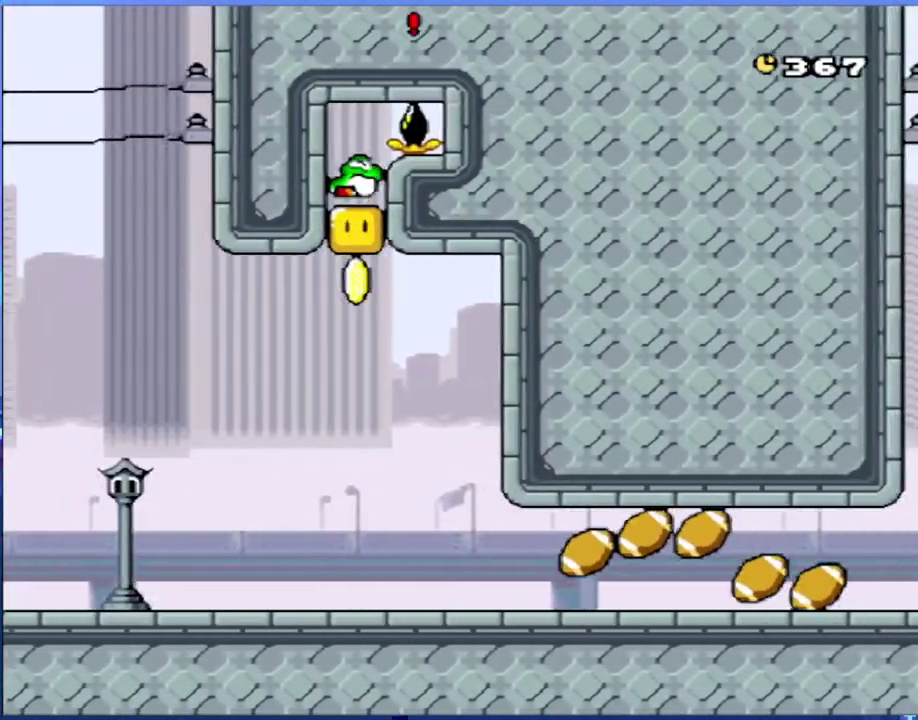
{"buttons": ["X", "DPAD_RIGHT"], "events": []}
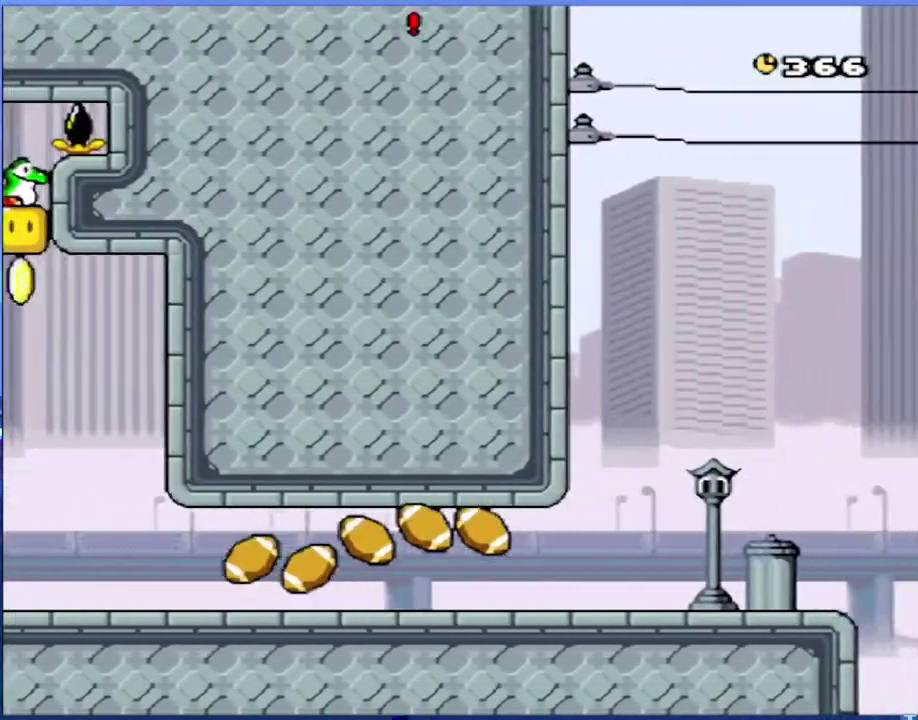
{"buttons": ["A", "X", "DPAD_RIGHT"], "events": [[300, "A", "down"]]}
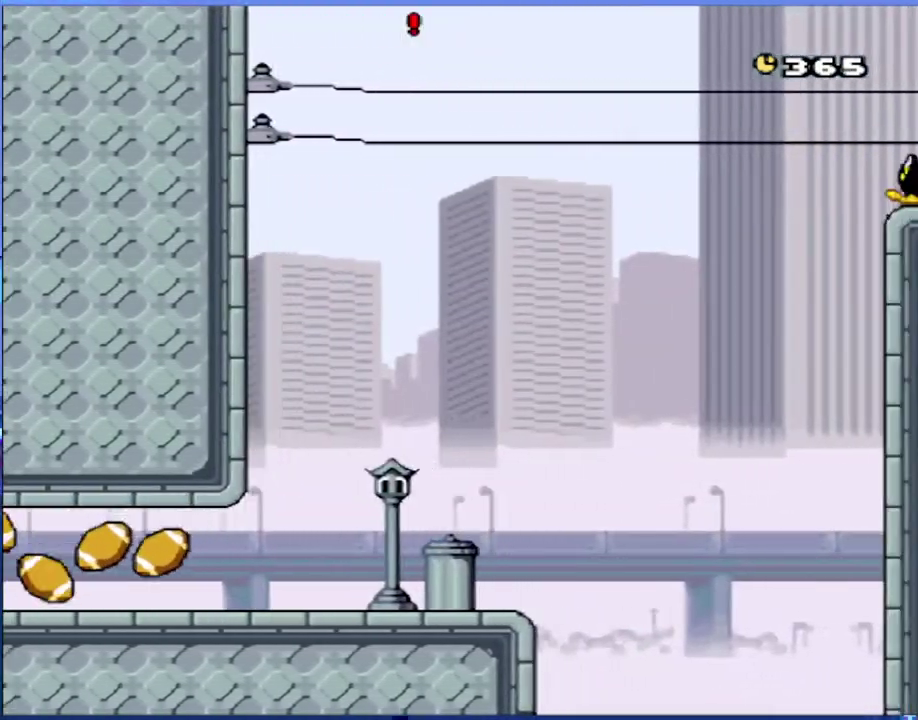
{"buttons": ["A", "X", "DPAD_RIGHT"], "events": []}
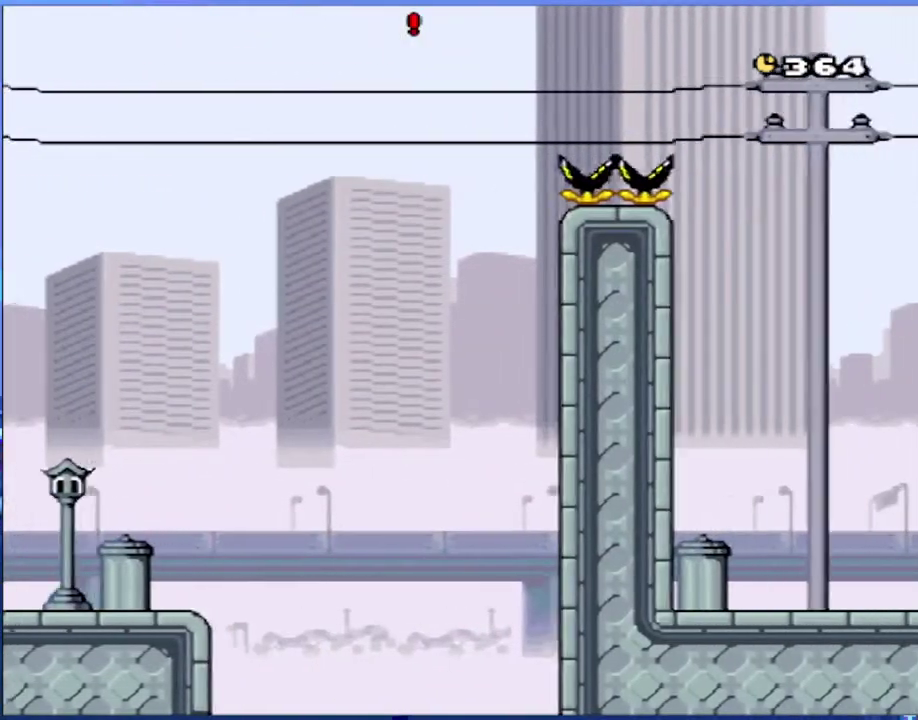
{"buttons": ["A", "X", "DPAD_RIGHT"], "events": []}
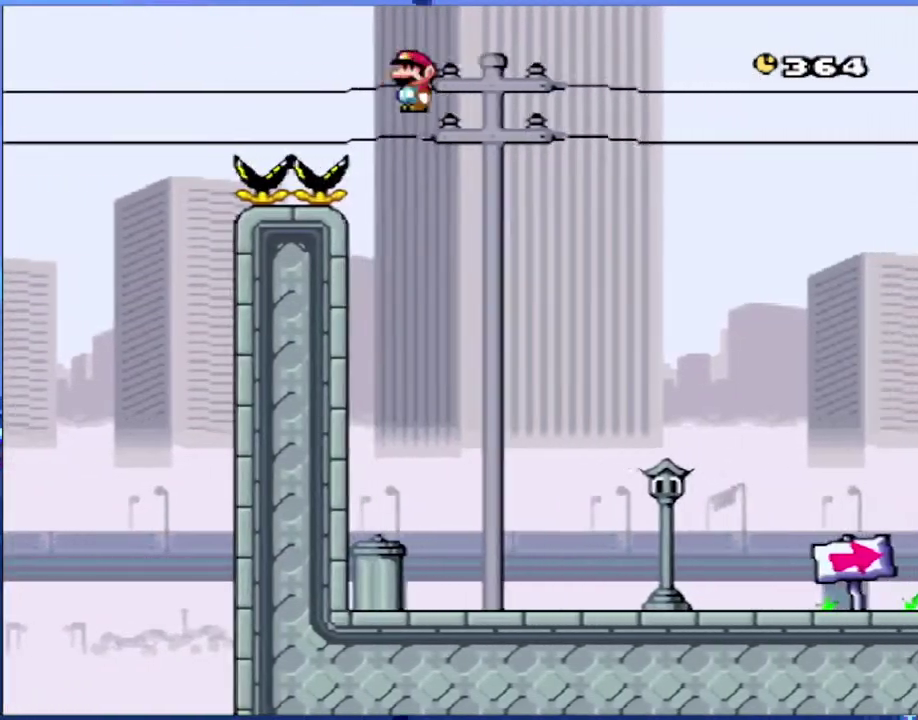
{"buttons": ["X", "DPAD_RIGHT"], "events": [[133, "A", "up"]]}
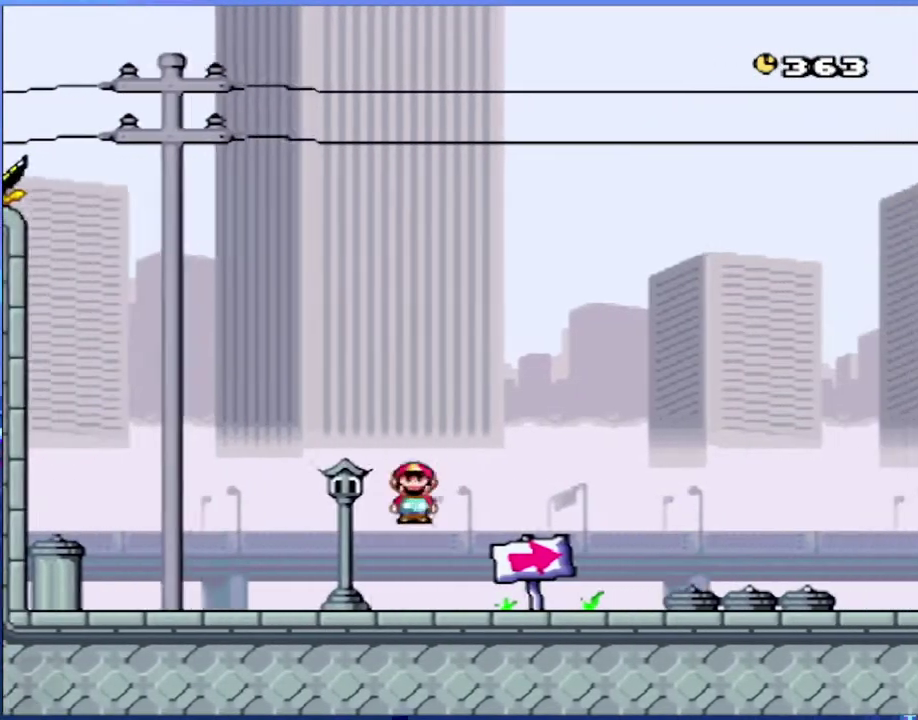
{"buttons": ["A", "X", "DPAD_RIGHT"], "events": [[117, "A", "down"]]}
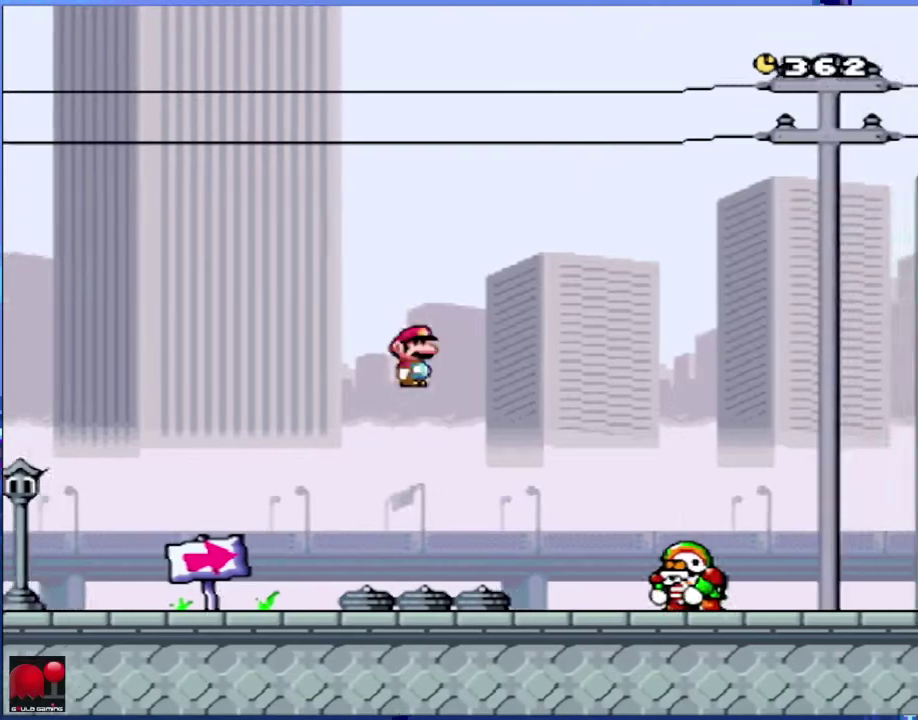
{"buttons": ["X", "DPAD_RIGHT"], "events": [[250, "A", "up"]]}
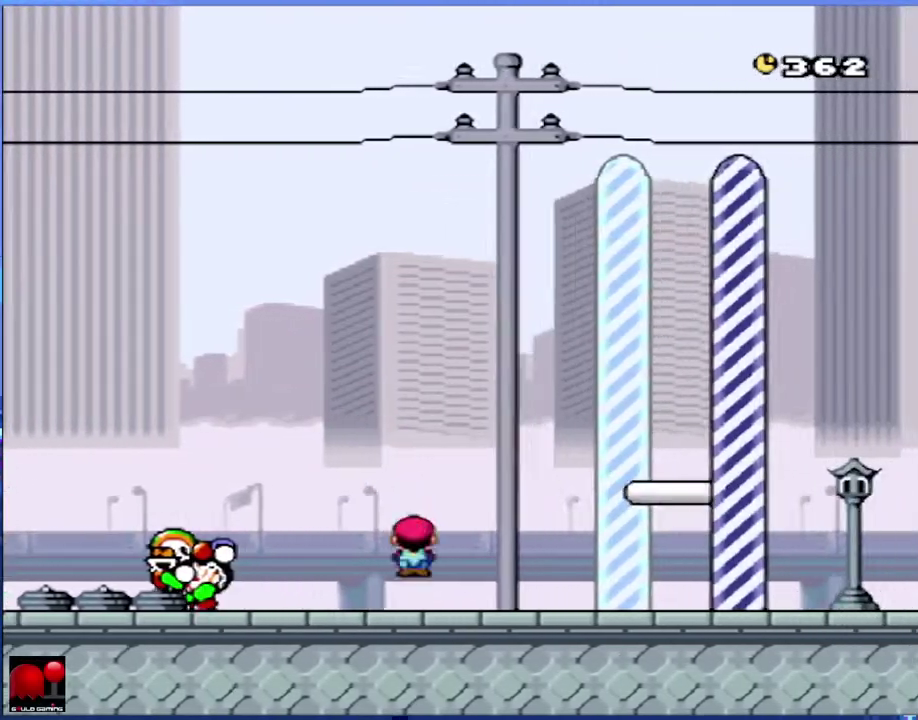
{"buttons": ["DPAD_RIGHT"], "events": [[117, "A", "down"], [200, "A", "up"], [500, "X", "up"]]}
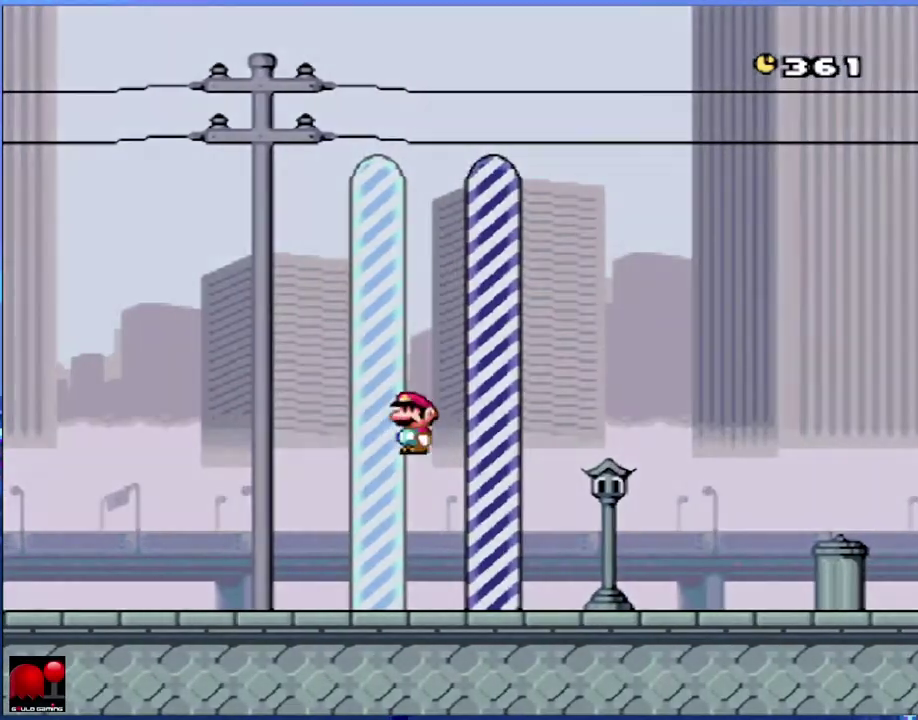
{"buttons": [], "events": [[117, "DPAD_RIGHT", "up"], [217, "A", "down"], [333, "A", "up"], [433, "A", "down"], [500, "A", "up"]]}
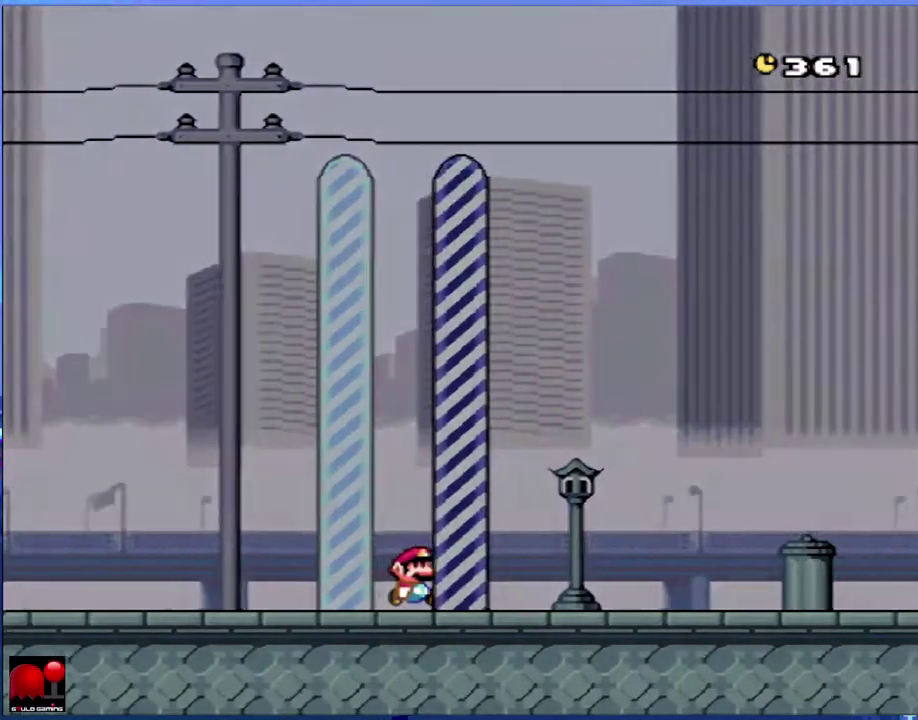
{"buttons": ["A"], "events": [[50, "A", "down"], [167, "A", "up"], [250, "A", "down"], [367, "A", "up"], [433, "A", "down"]]}
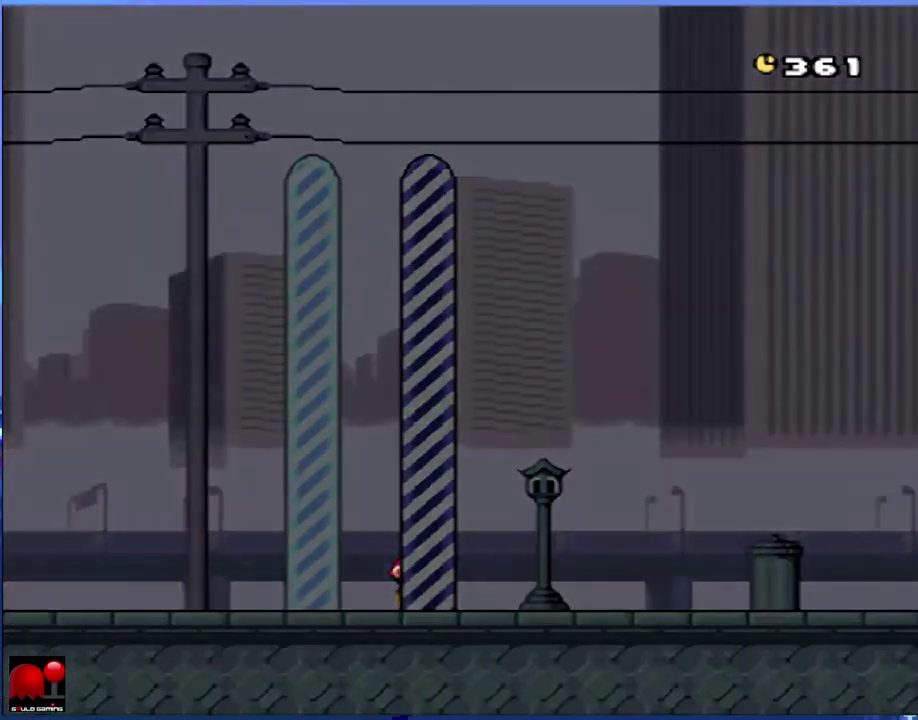
{"buttons": ["A"], "events": [[67, "A", "up"], [117, "A", "down"], [217, "A", "up"], [317, "A", "down"], [417, "A", "up"], [500, "A", "down"]]}
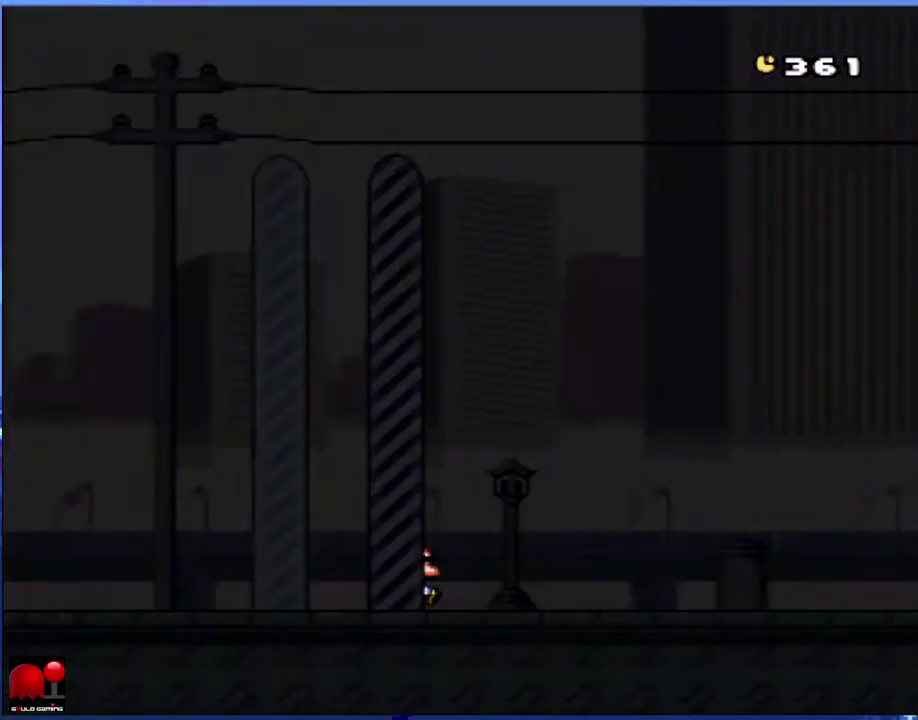
{"buttons": ["A"], "events": [[133, "A", "up"], [183, "A", "down"], [333, "A", "up"], [400, "A", "down"]]}
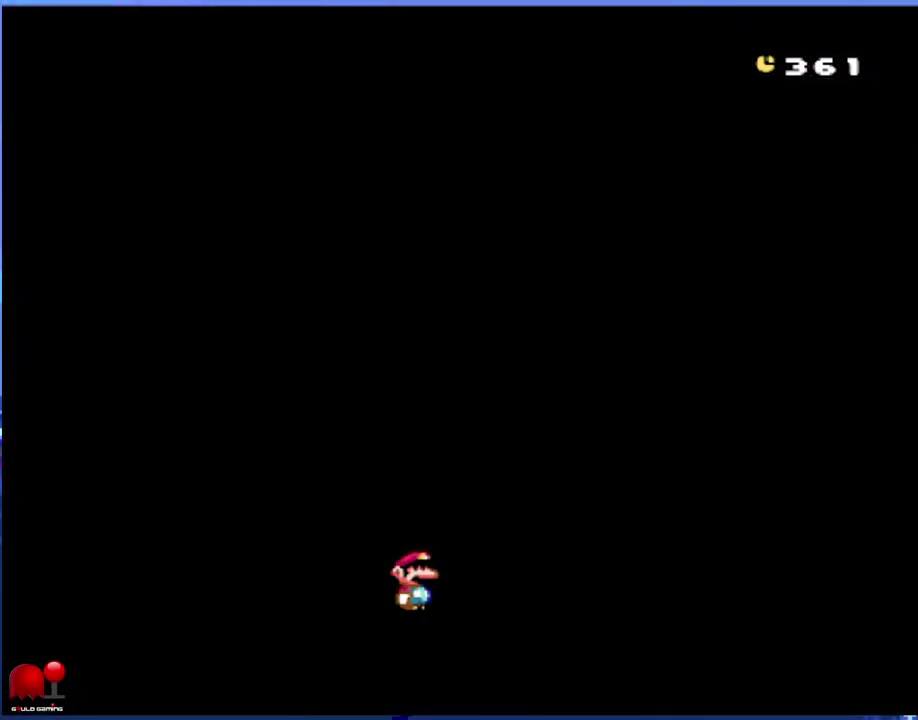
{"buttons": [], "events": [[267, "A", "up"], [317, "A", "down"], [450, "A", "up"]]}
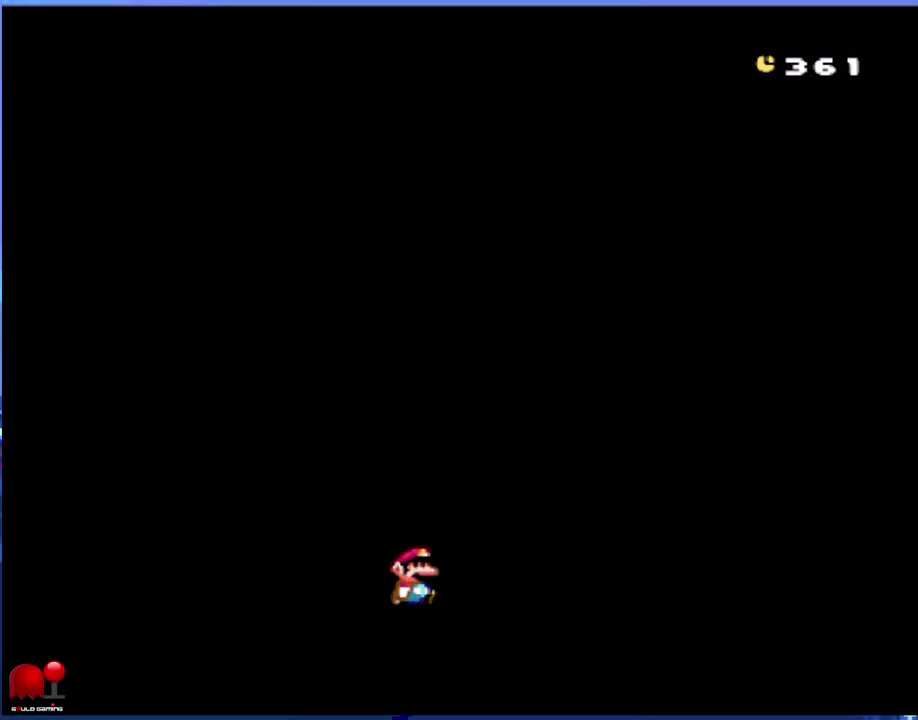
{"buttons": ["A"], "events": [[33, "A", "down"], [167, "A", "up"], [217, "A", "down"], [367, "A", "up"], [433, "A", "down"]]}
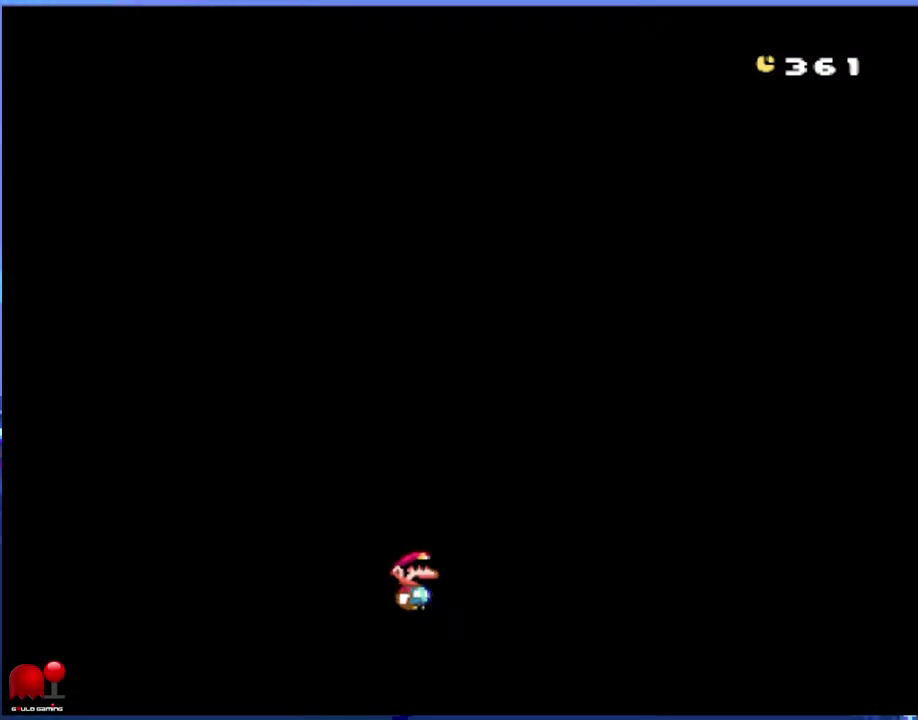
{"buttons": ["A"], "events": [[50, "A", "up"], [133, "A", "down"], [250, "A", "up"], [317, "A", "down"], [417, "A", "up"], [467, "A", "down"]]}
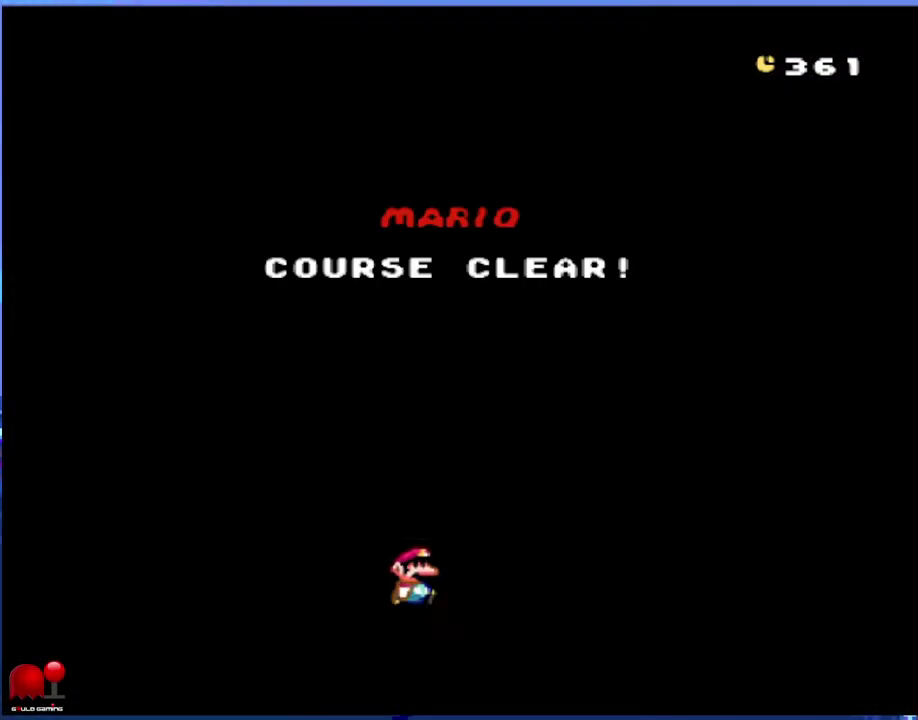
{"buttons": ["A"], "events": [[67, "A", "up"], [150, "A", "down"], [250, "A", "up"], [333, "A", "down"], [433, "A", "up"], [500, "A", "down"]]}
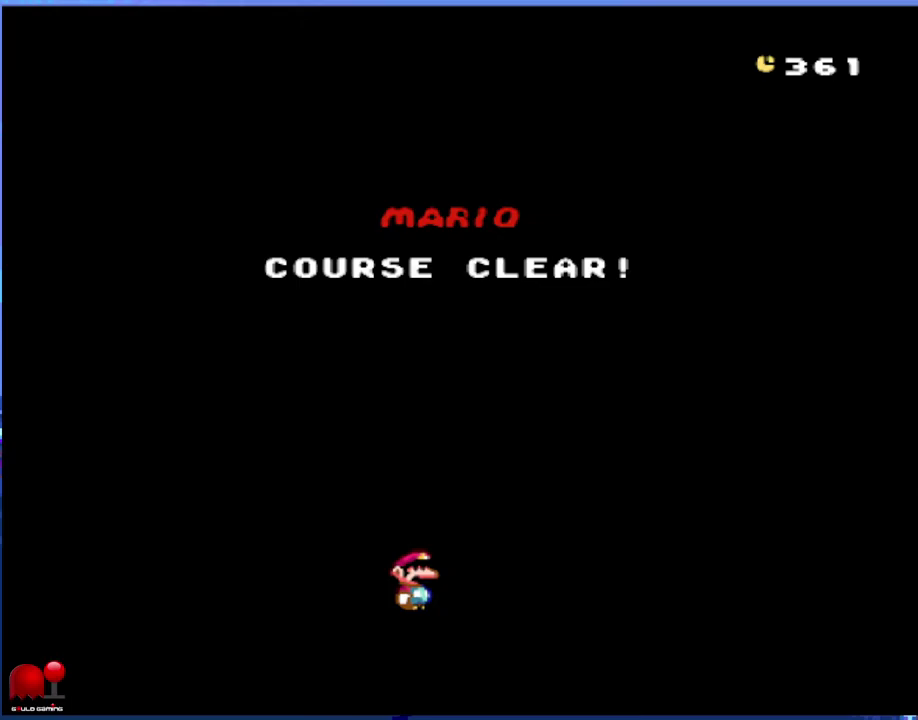
{"buttons": [], "events": [[67, "A", "up"], [150, "A", "down"], [250, "A", "up"], [333, "A", "down"], [417, "A", "up"]]}
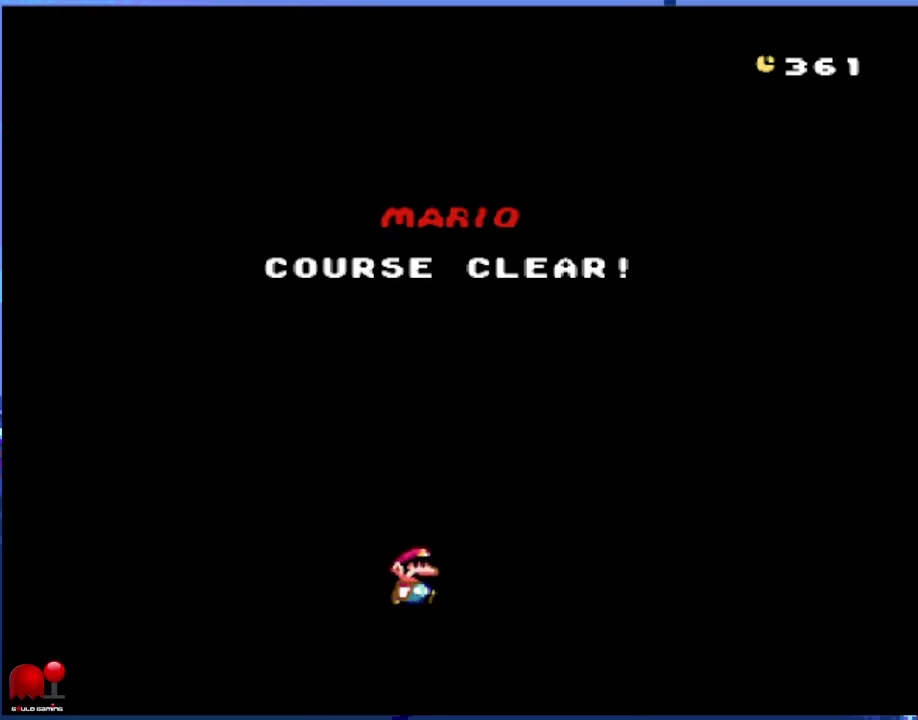
{"buttons": [], "events": [[17, "A", "down"], [117, "A", "up"], [183, "A", "down"], [283, "A", "up"], [367, "A", "down"], [483, "A", "up"]]}
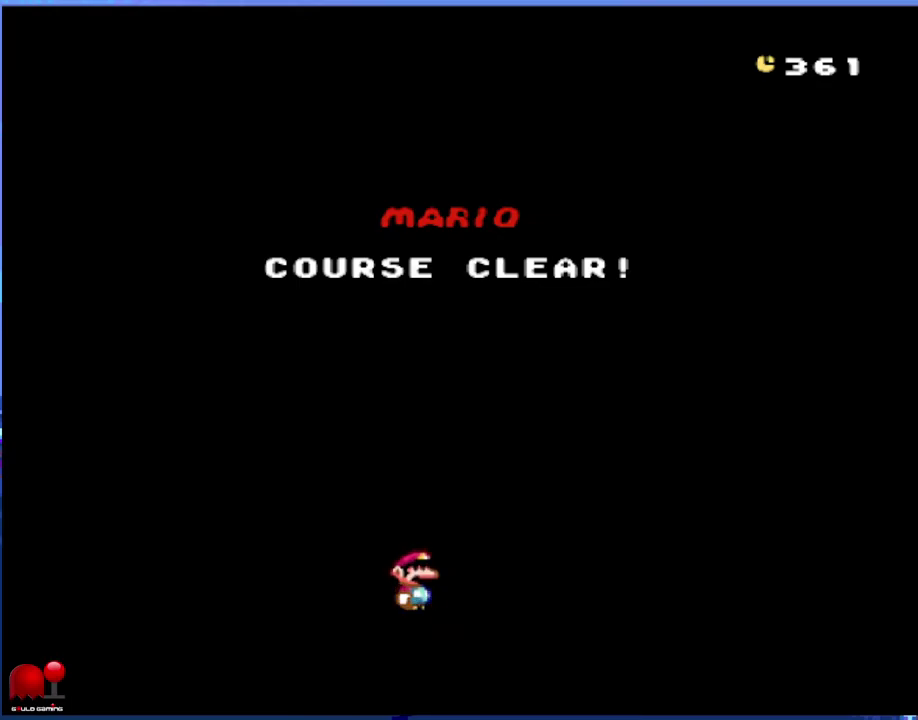
{"buttons": ["A"], "events": [[33, "A", "down"], [167, "A", "up"], [250, "A", "down"], [367, "A", "up"], [433, "A", "down"]]}
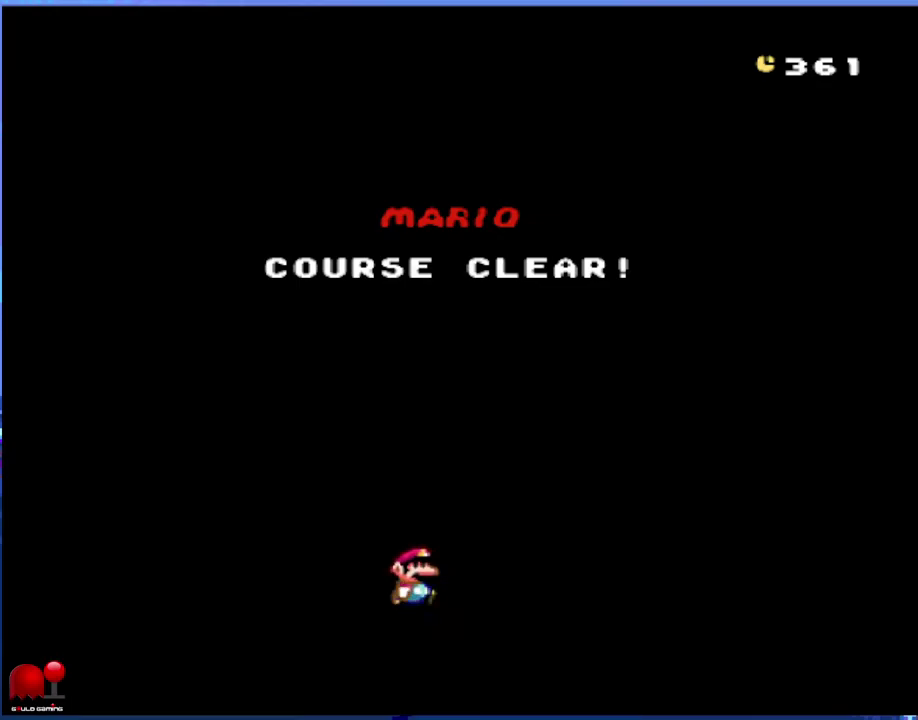
{"buttons": [], "events": [[67, "A", "up"], [117, "A", "down"], [250, "A", "up"], [333, "A", "down"], [450, "A", "up"]]}
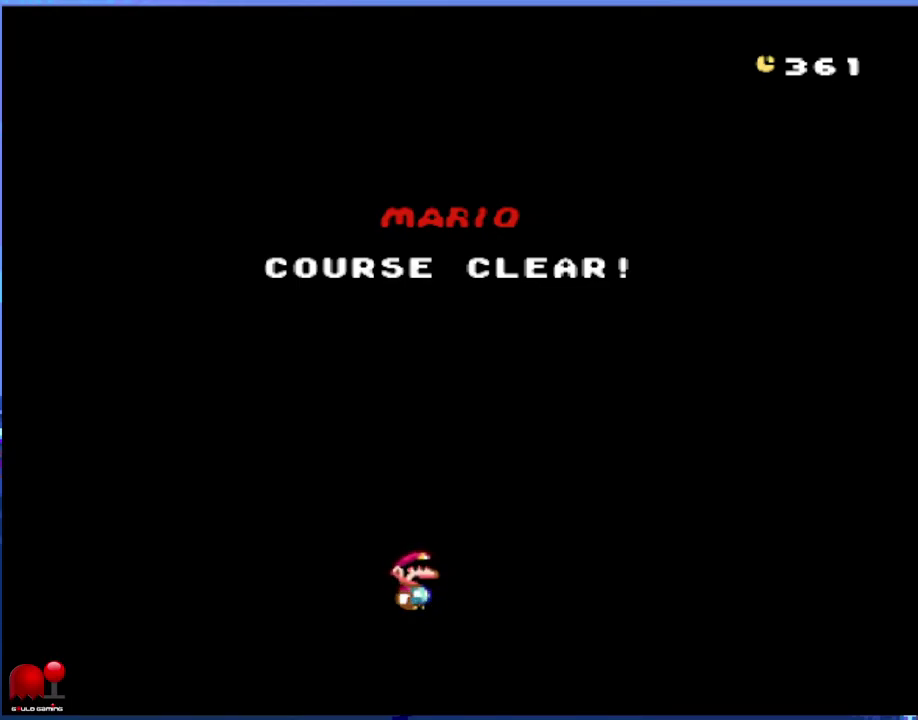
{"buttons": [], "events": [[50, "A", "down"], [150, "A", "up"], [233, "A", "down"], [333, "A", "up"], [400, "A", "down"], [483, "A", "up"]]}
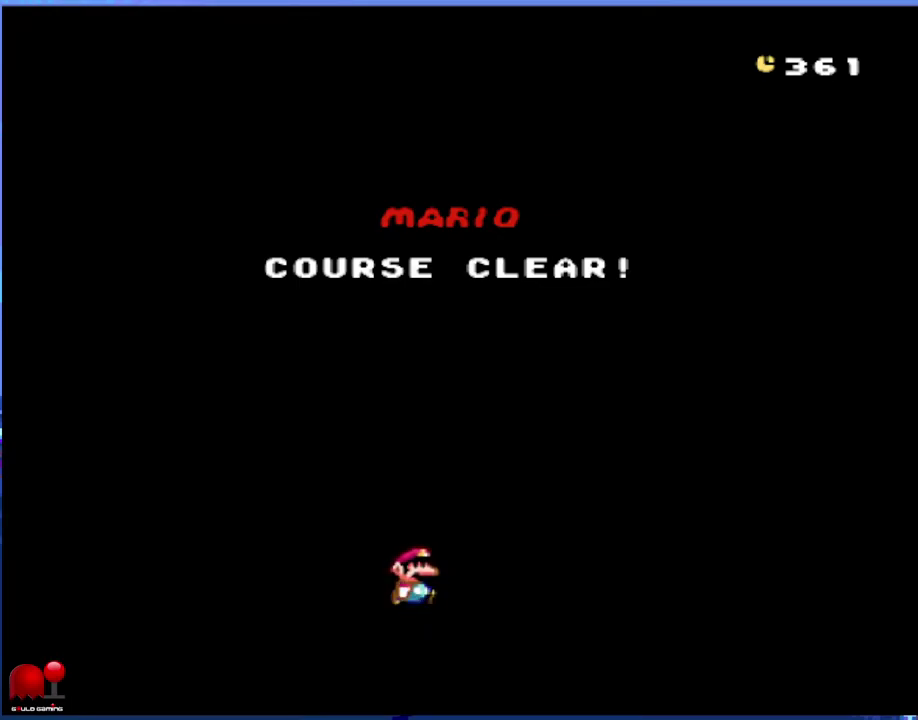
{"buttons": ["A"], "events": [[67, "A", "down"], [167, "A", "up"], [283, "A", "down"], [350, "A", "up"], [433, "A", "down"]]}
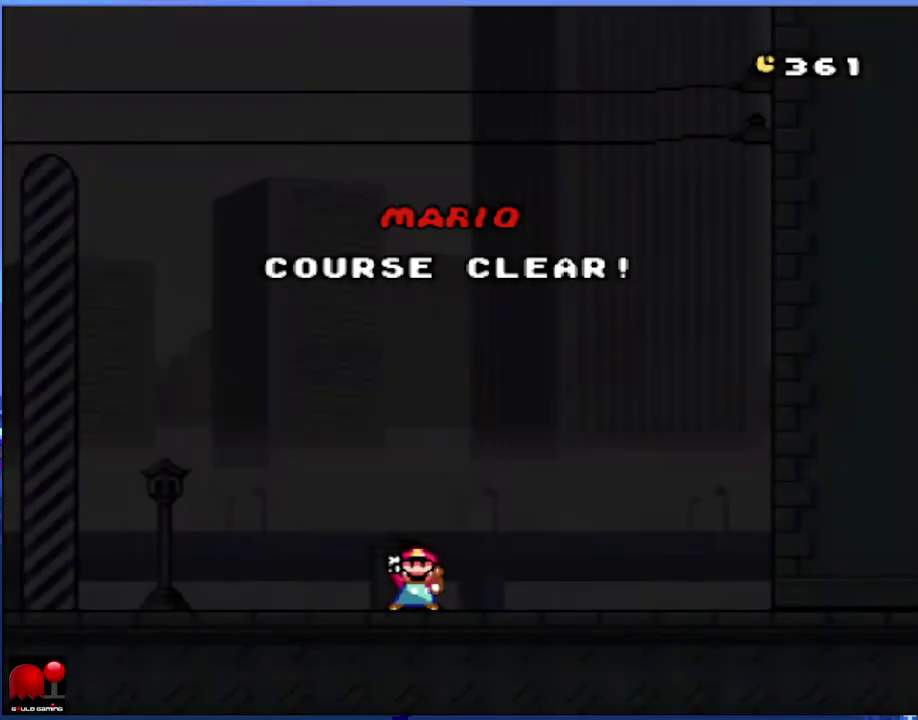
{"buttons": ["A"], "events": [[17, "A", "up"], [100, "A", "down"], [200, "A", "up"], [283, "A", "down"], [367, "A", "up"], [450, "A", "down"]]}
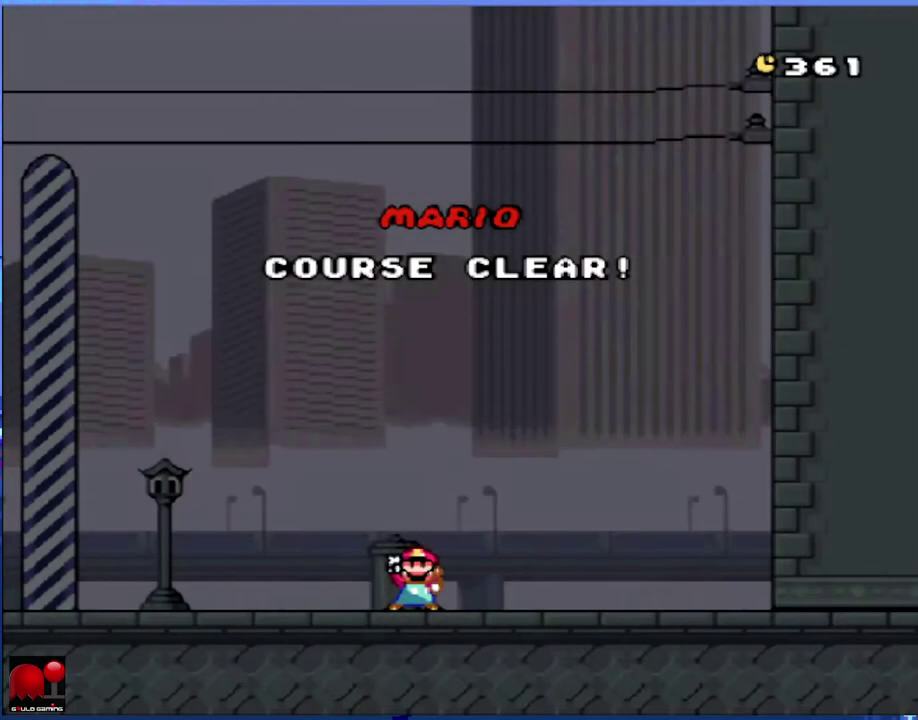
{"buttons": ["A"], "events": [[67, "A", "up"], [150, "A", "down"], [250, "A", "up"], [317, "A", "down"], [417, "A", "up"], [500, "A", "down"]]}
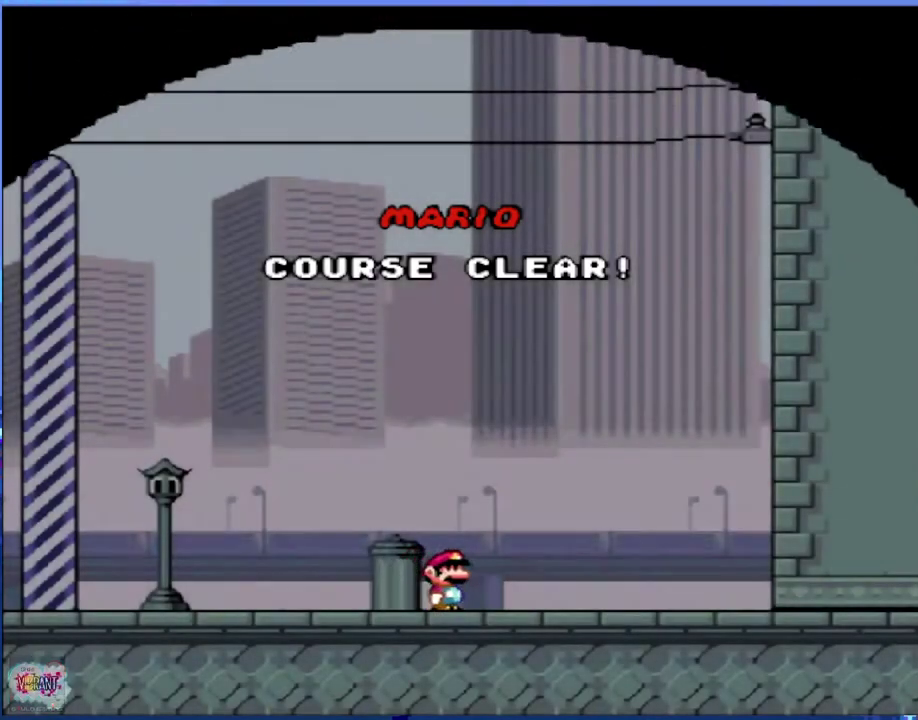
{"buttons": ["A"], "events": [[83, "A", "up"], [150, "A", "down"], [250, "A", "up"], [317, "A", "down"], [450, "A", "up"], [500, "A", "down"]]}
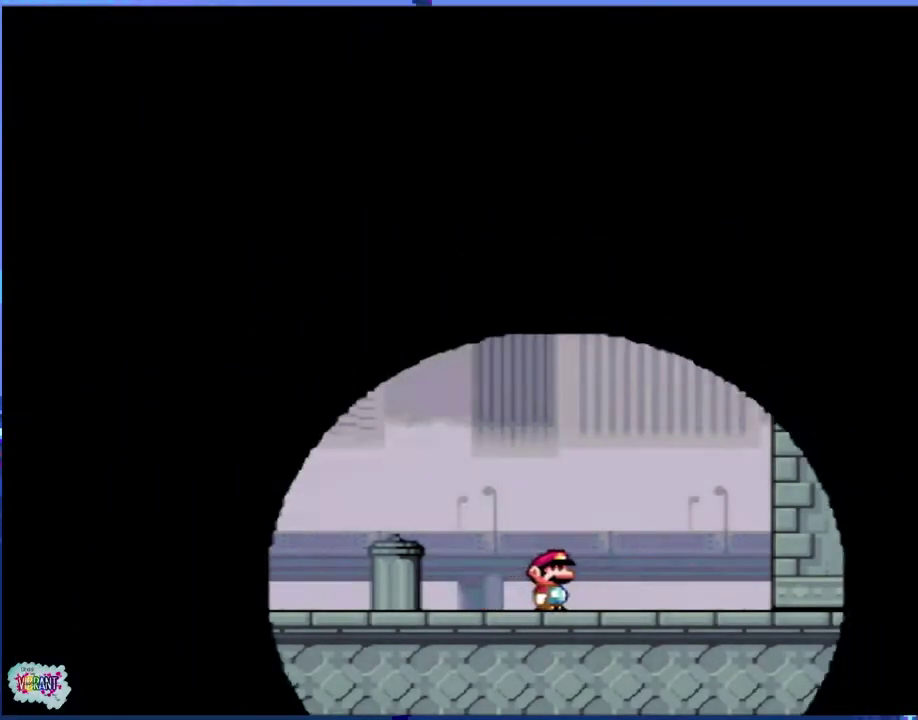
{"buttons": [], "events": [[117, "A", "up"], [183, "A", "down"], [283, "A", "up"], [350, "A", "down"], [467, "A", "up"]]}
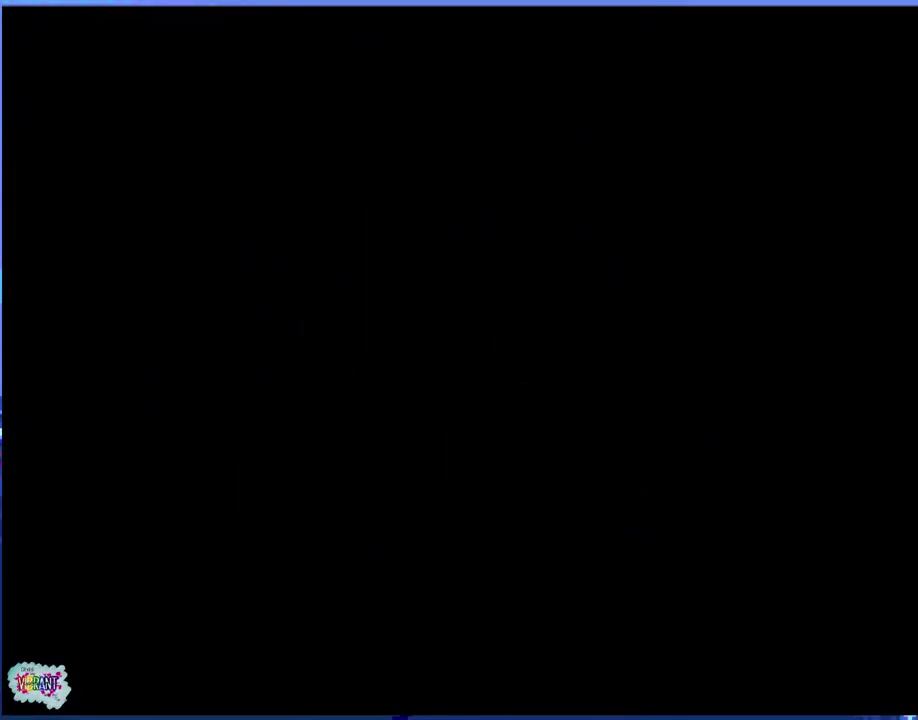
{"buttons": ["Y", "DPAD_RIGHT"], "events": [[17, "A", "down"], [100, "A", "up"], [150, "DPAD_RIGHT", "down"], [183, "A", "down"], [300, "A", "up"], [400, "Y", "down"]]}
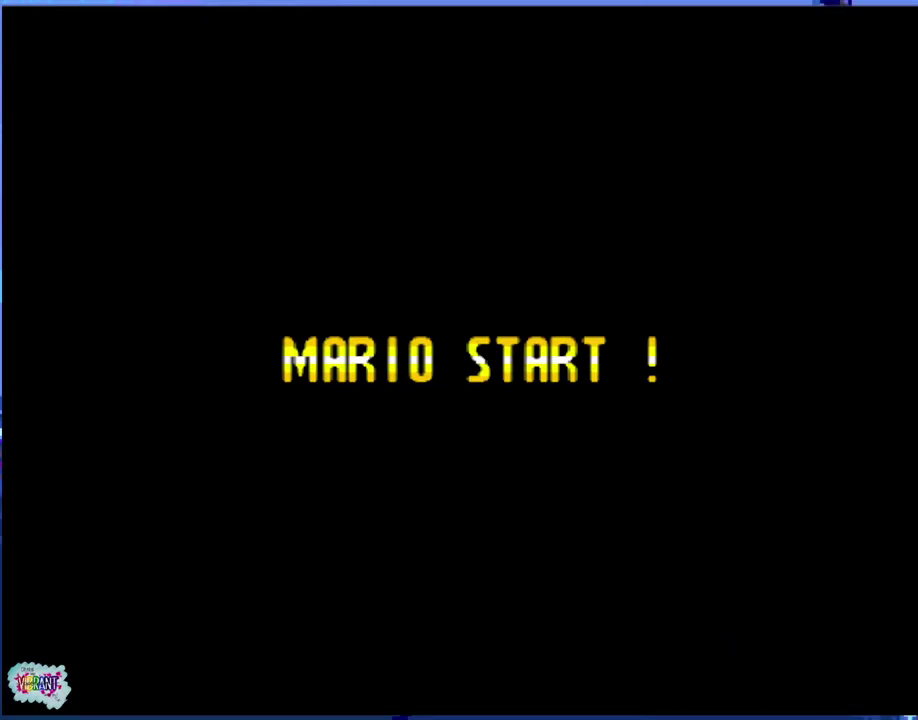
{"buttons": ["Y", "DPAD_RIGHT"], "events": []}
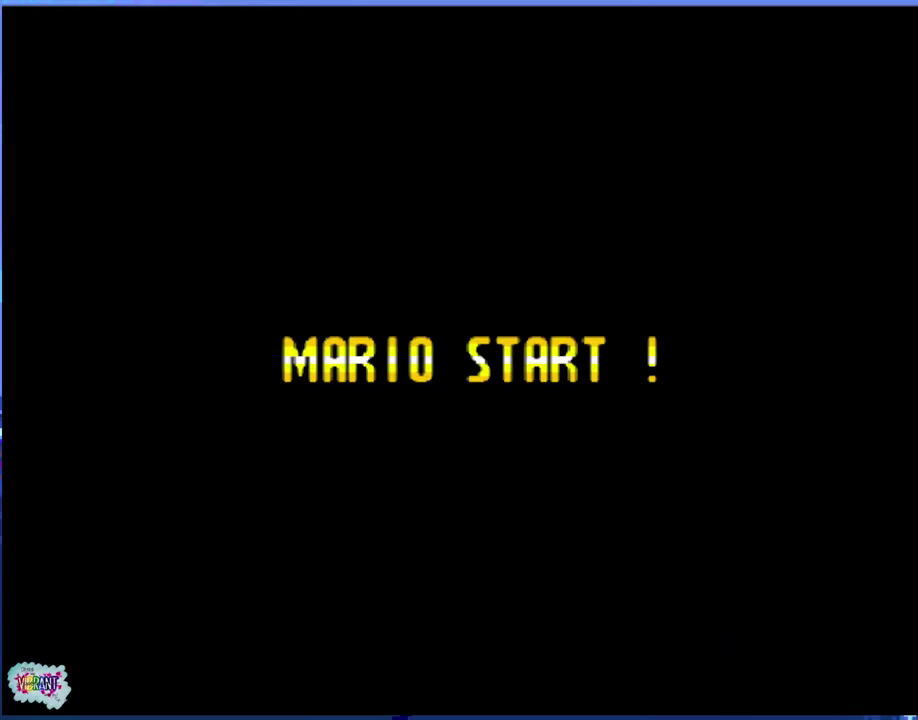
{"buttons": ["Y", "DPAD_RIGHT"], "events": []}